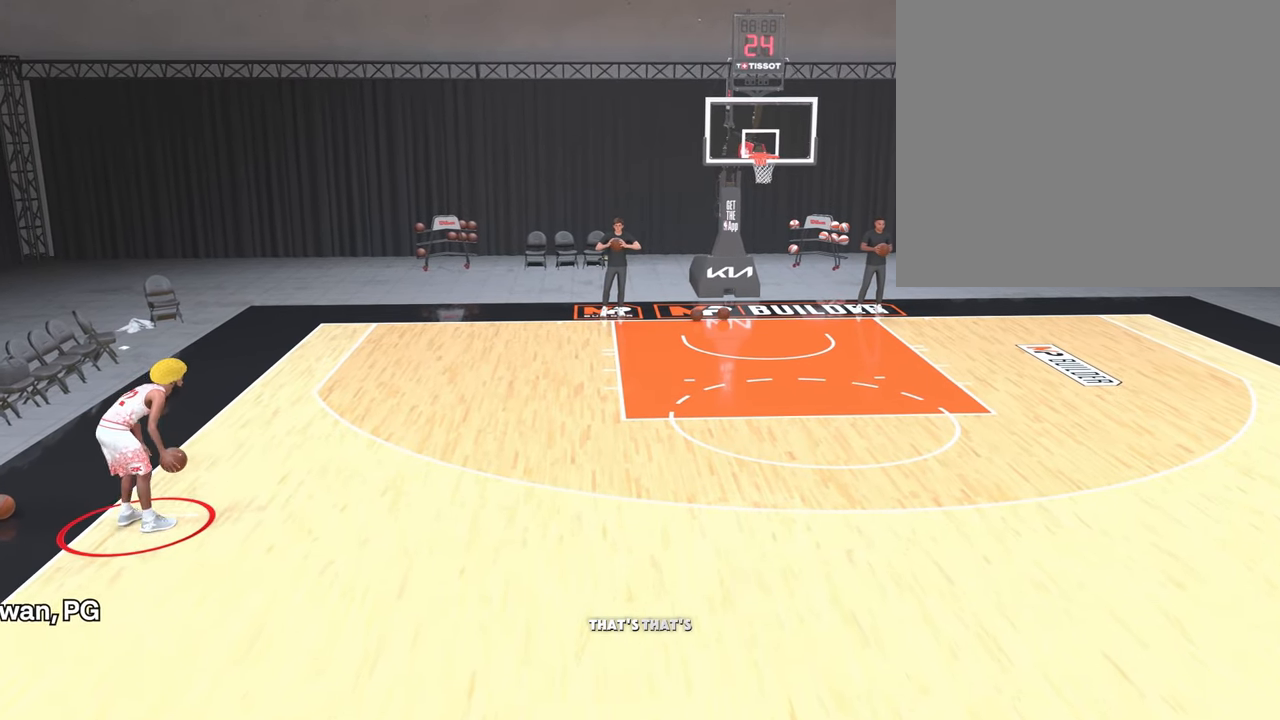
Gameplay with a controller (PlayStation layout); each line is a JSON object with the inputs held at the frame after it (dt_ms = milliseconds from this image to that frame). "events" lists button and stick changes between this image and that frame as [ms after this image, input, new state], when the widget could be followed in between.
{"dt_ms": 500, "buttons": [], "left_stick": "center", "right_stick": "center", "events": []}
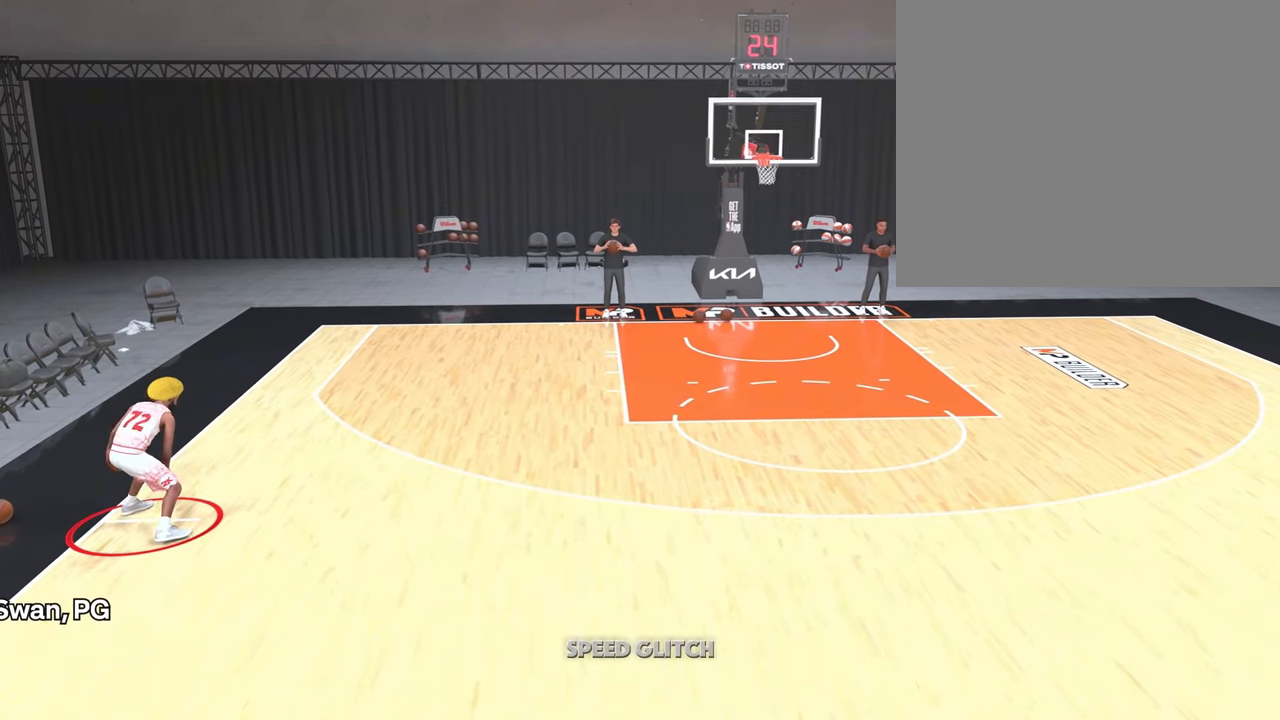
{"dt_ms": 500, "buttons": [], "left_stick": "center", "right_stick": "center", "events": []}
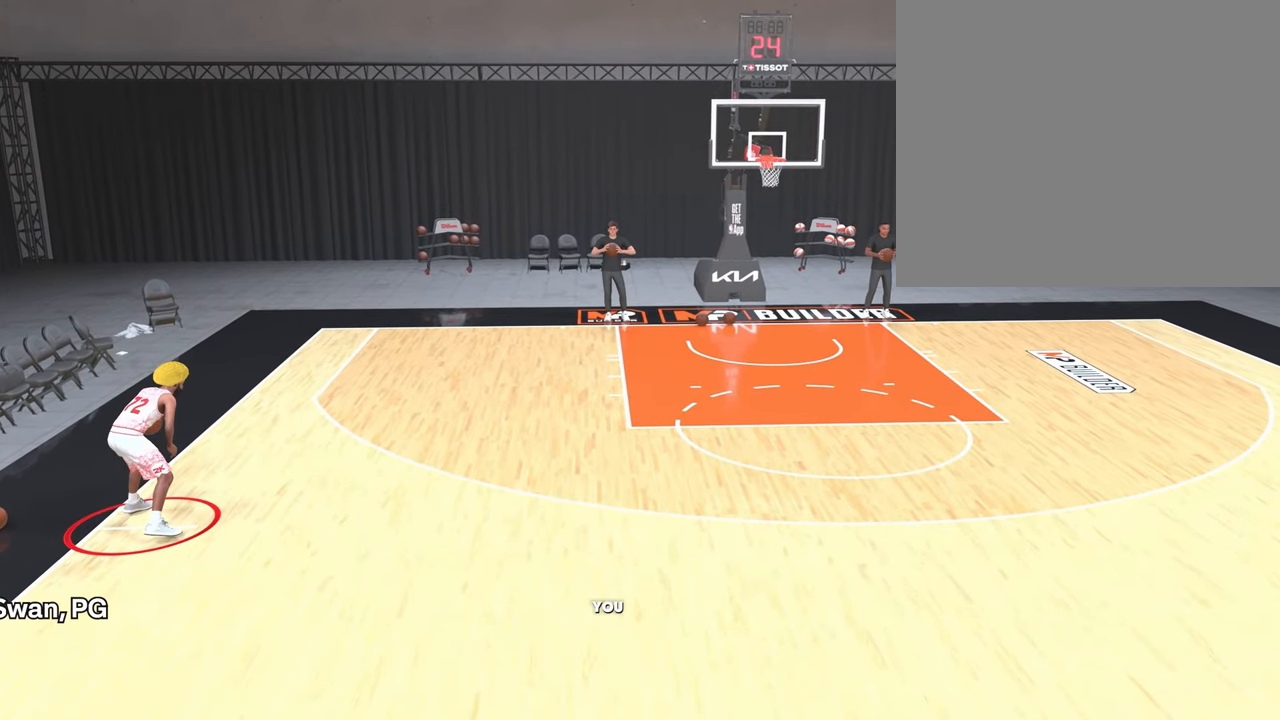
{"dt_ms": 500, "buttons": [], "left_stick": "center", "right_stick": "center", "events": []}
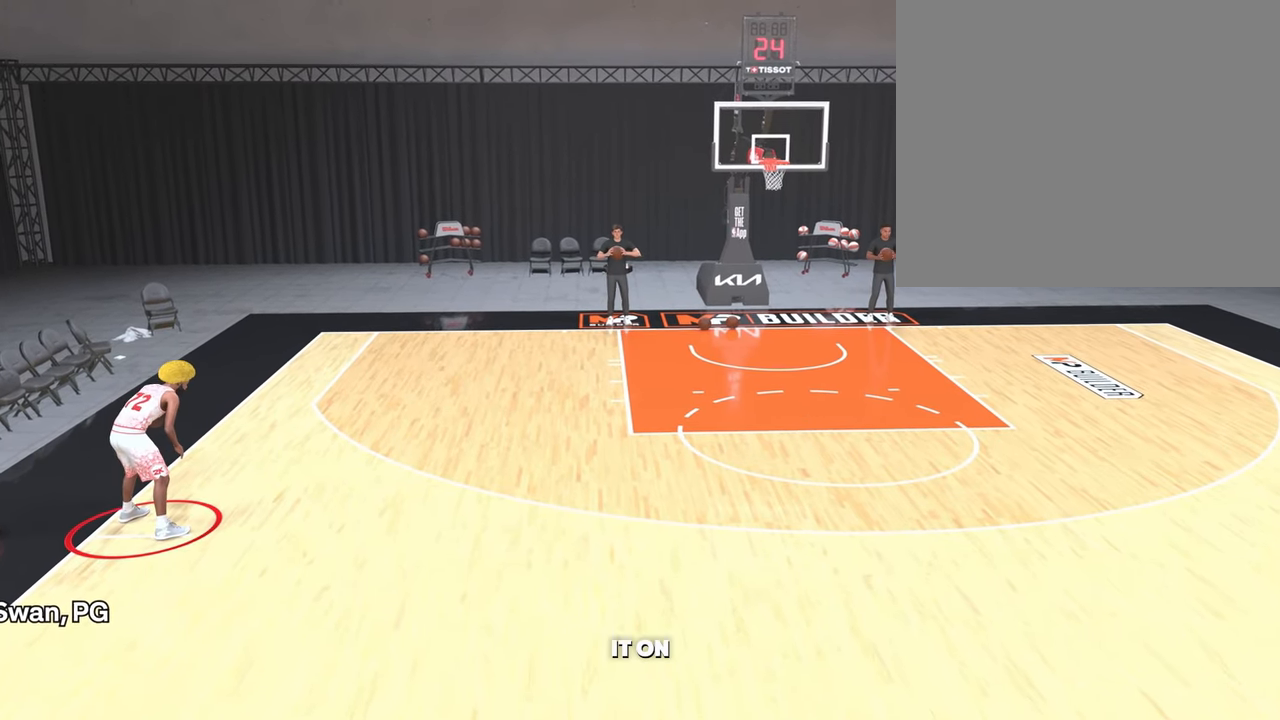
{"dt_ms": 500, "buttons": ["R2"], "left_stick": "center", "right_stick": "right", "events": [[200, "R2", "down"], [450, "right_stick", "right"]]}
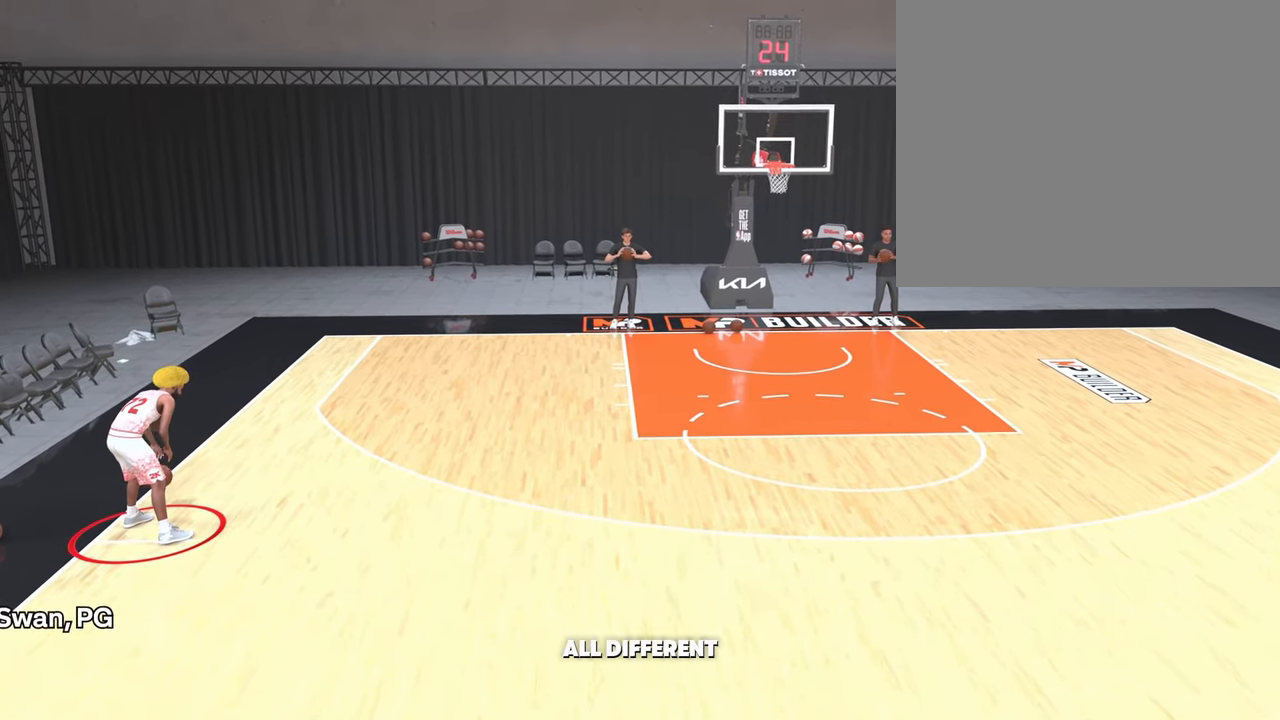
{"dt_ms": 500, "buttons": ["R2"], "left_stick": "center", "right_stick": "center", "events": [[500, "right_stick", "center"]]}
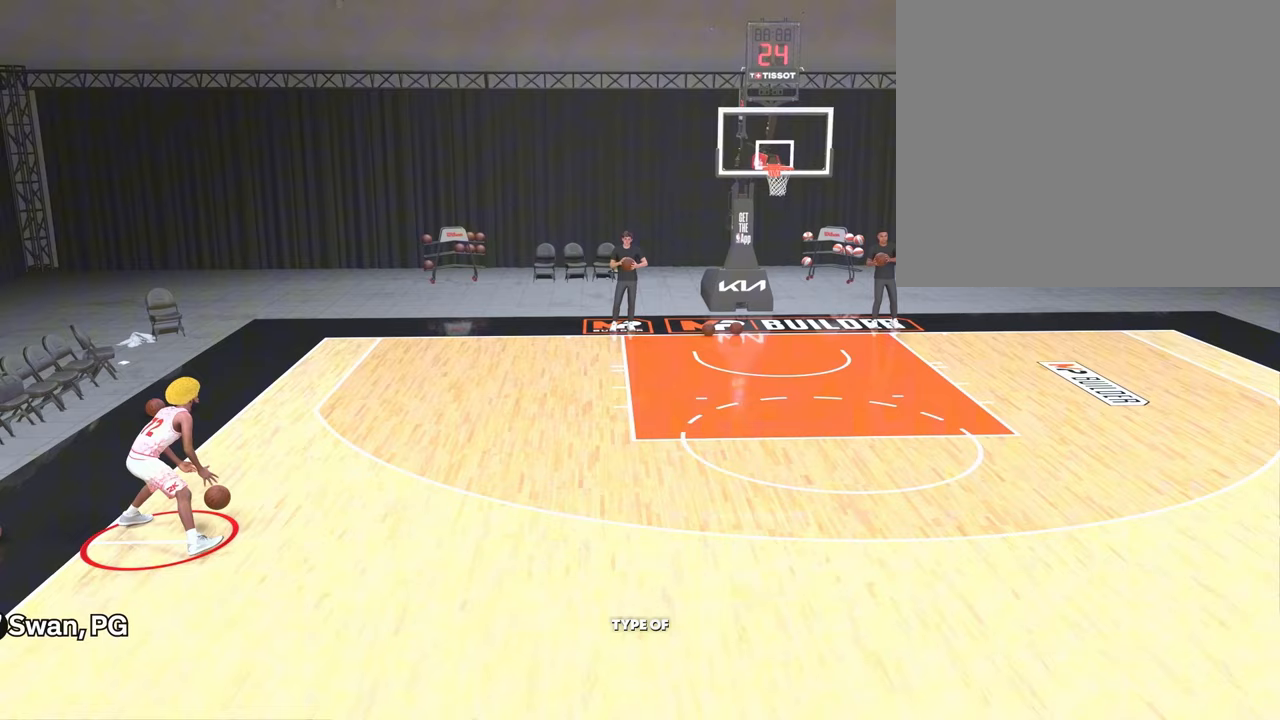
{"dt_ms": 500, "buttons": ["R2", "L3"], "left_stick": "down-right", "right_stick": "center", "events": [[50, "left_stick", "down-right"], [217, "L3", "down"]]}
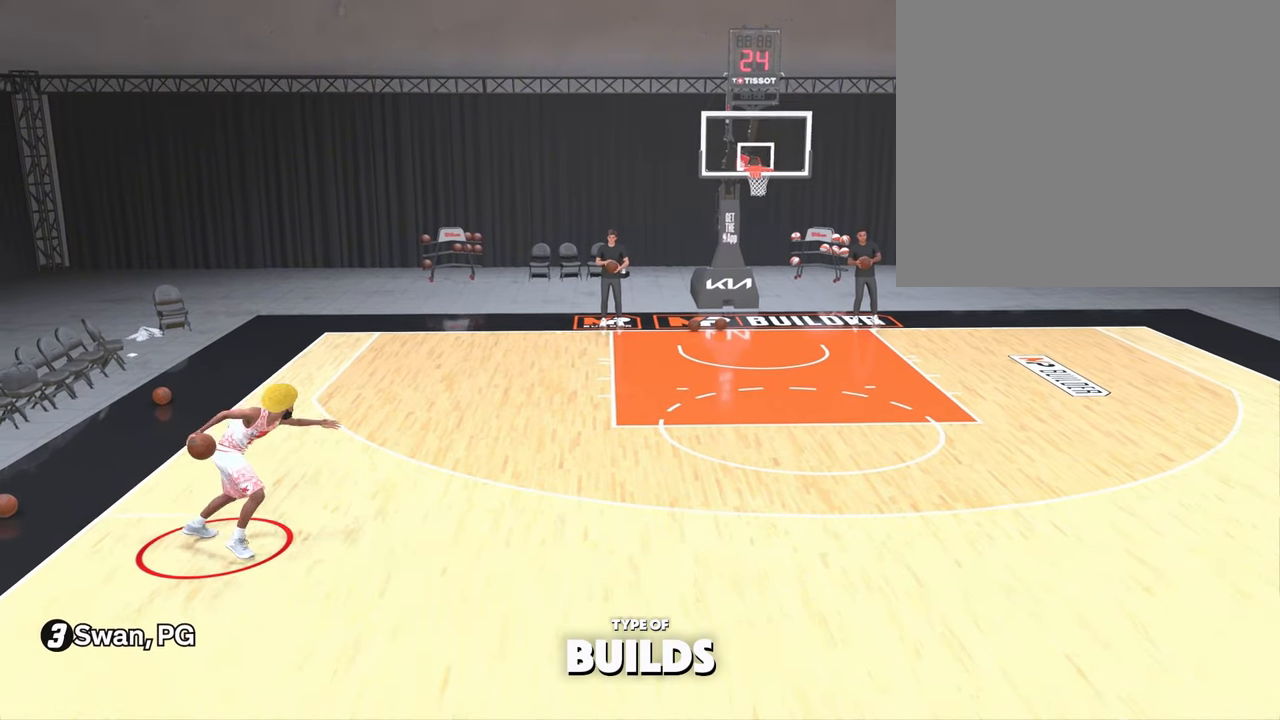
{"dt_ms": 500, "buttons": ["R2", "L3"], "left_stick": "right", "right_stick": "center", "events": [[417, "left_stick", "right"]]}
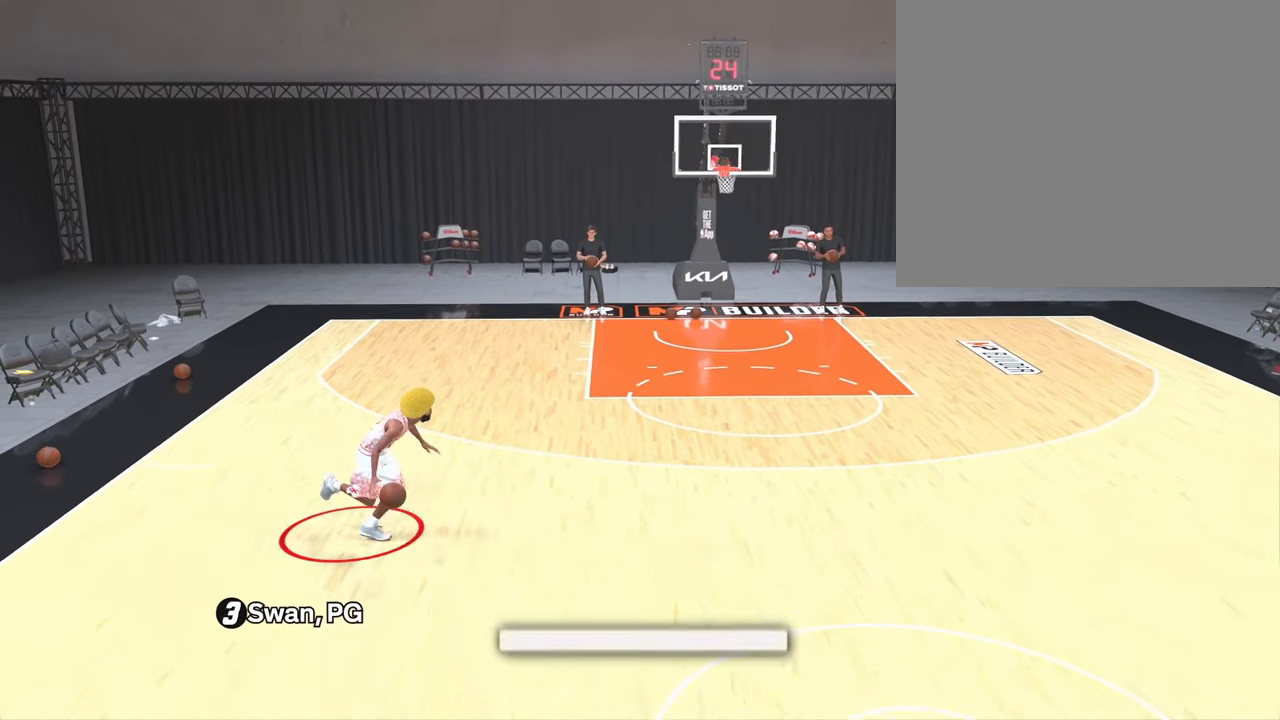
{"dt_ms": 500, "buttons": ["R2"], "left_stick": "up-right", "right_stick": "center", "events": [[417, "L3", "up"], [467, "left_stick", "up-right"]]}
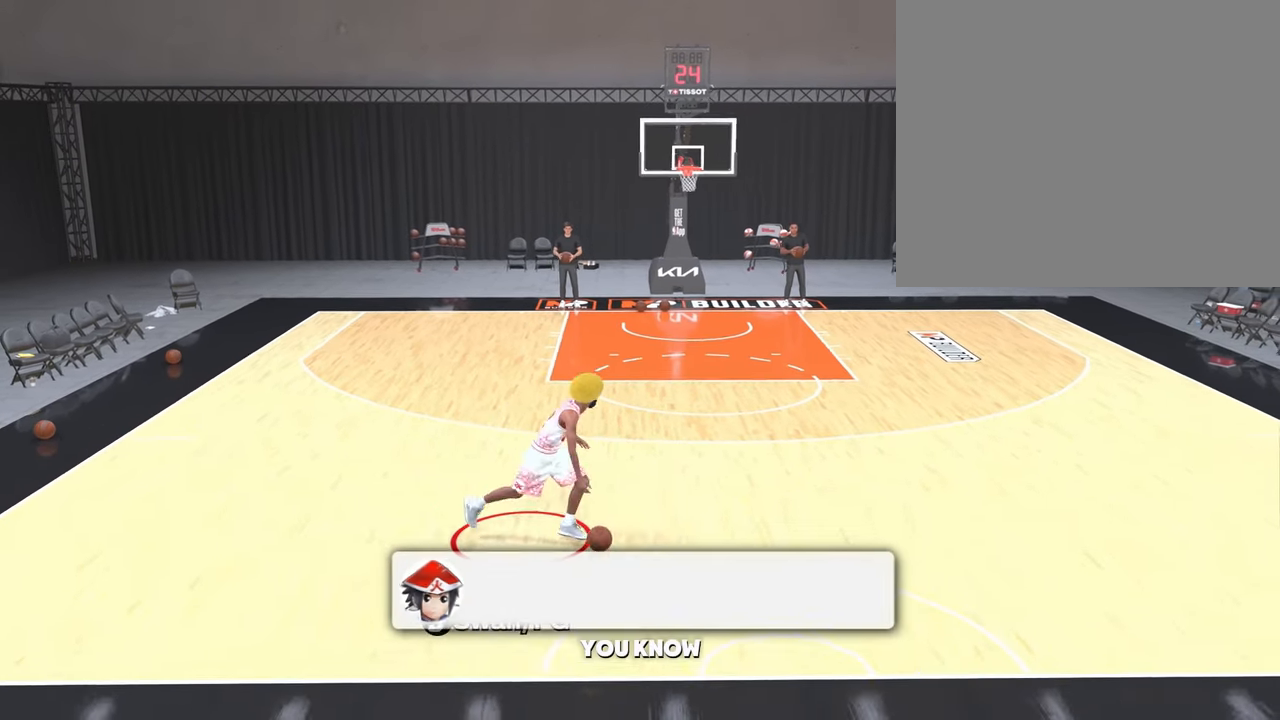
{"dt_ms": 500, "buttons": ["R2"], "left_stick": "up-right", "right_stick": "center", "events": []}
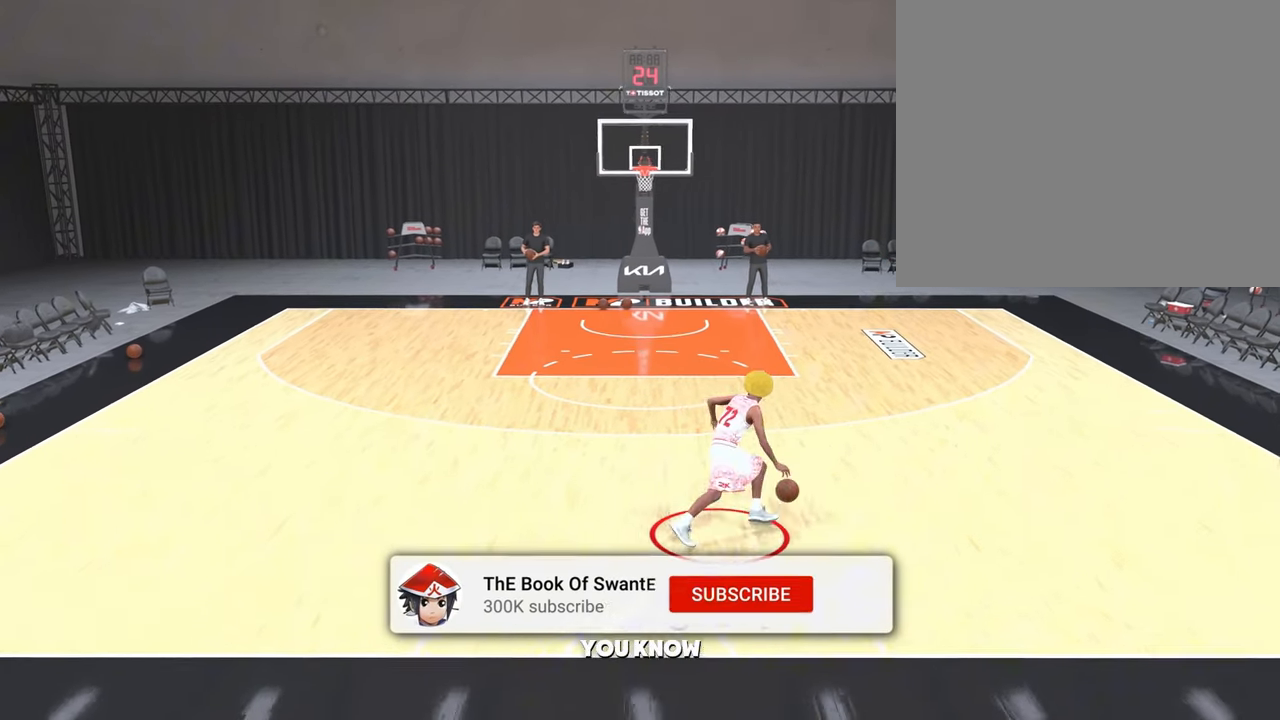
{"dt_ms": 500, "buttons": ["R2"], "left_stick": "center", "right_stick": "center", "events": [[50, "R2", "up"], [117, "R2", "down"], [117, "left_stick", "center"]]}
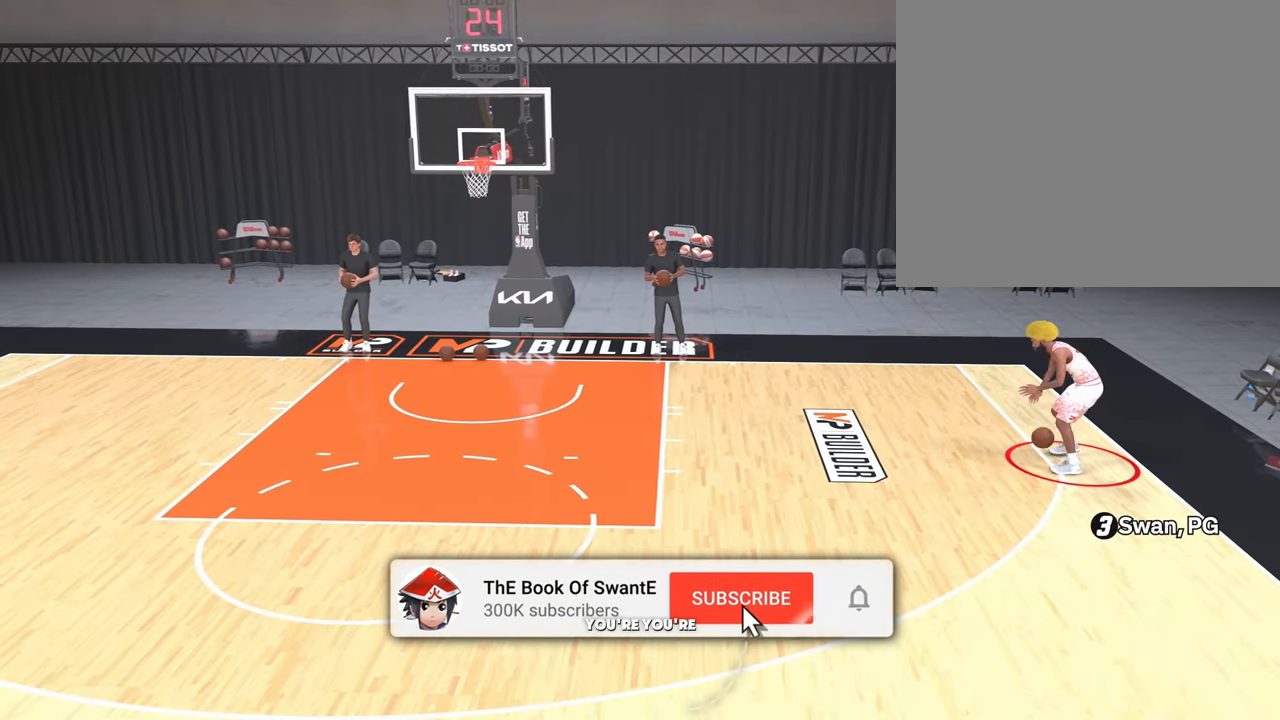
{"dt_ms": 500, "buttons": ["R2"], "left_stick": "center", "right_stick": "center", "events": []}
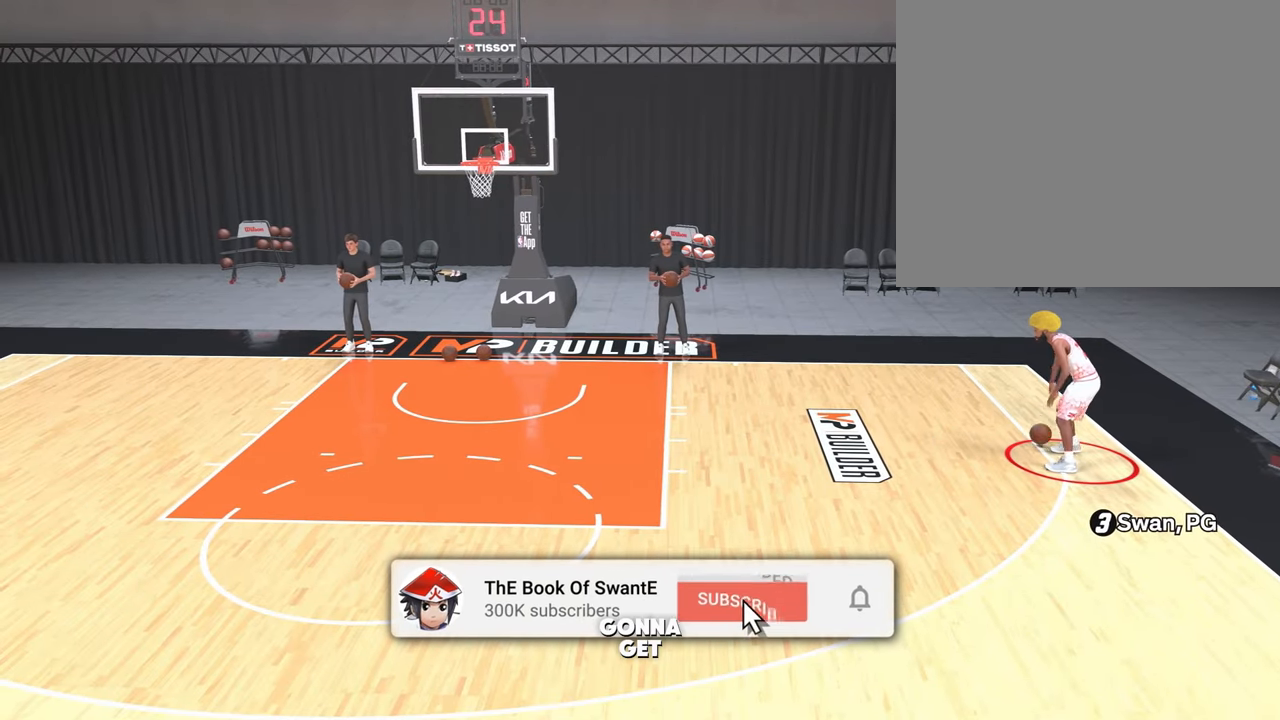
{"dt_ms": 500, "buttons": ["R2"], "left_stick": "center", "right_stick": "left", "events": [[167, "right_stick", "left"]]}
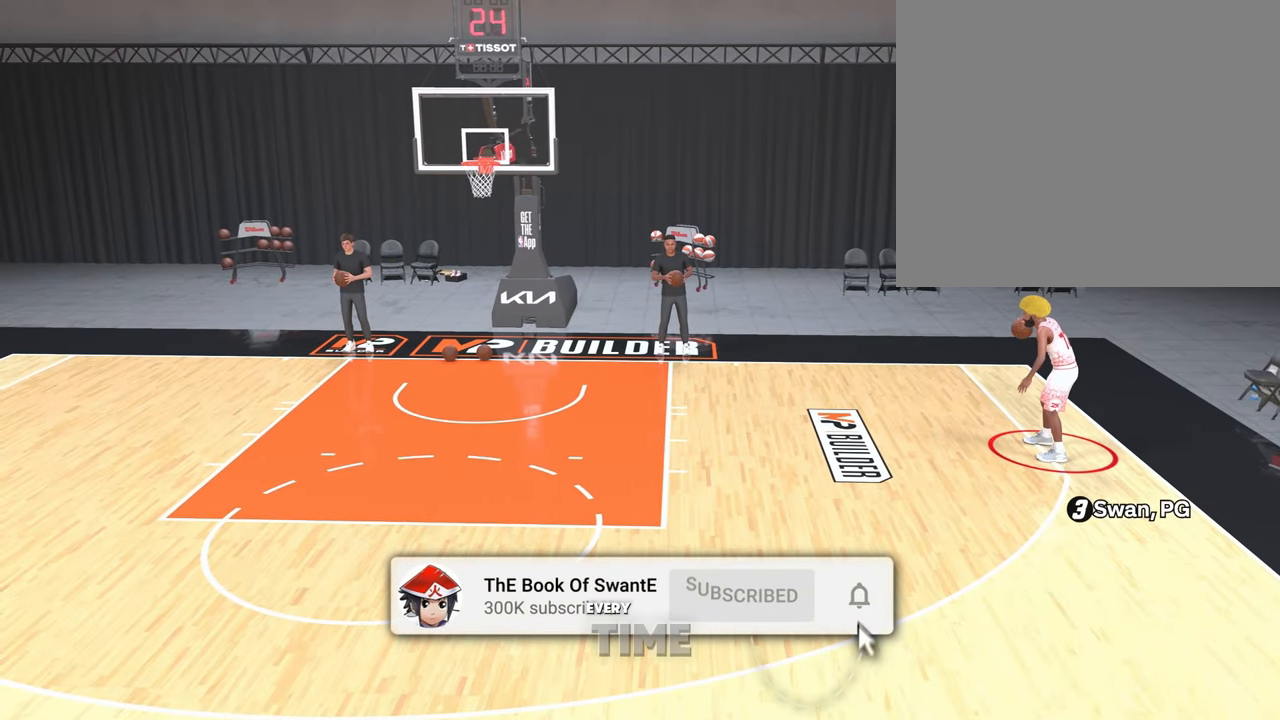
{"dt_ms": 500, "buttons": ["R2", "L3"], "left_stick": "down-left", "right_stick": "center", "events": [[150, "left_stick", "down-left"], [200, "right_stick", "center"], [383, "L3", "down"]]}
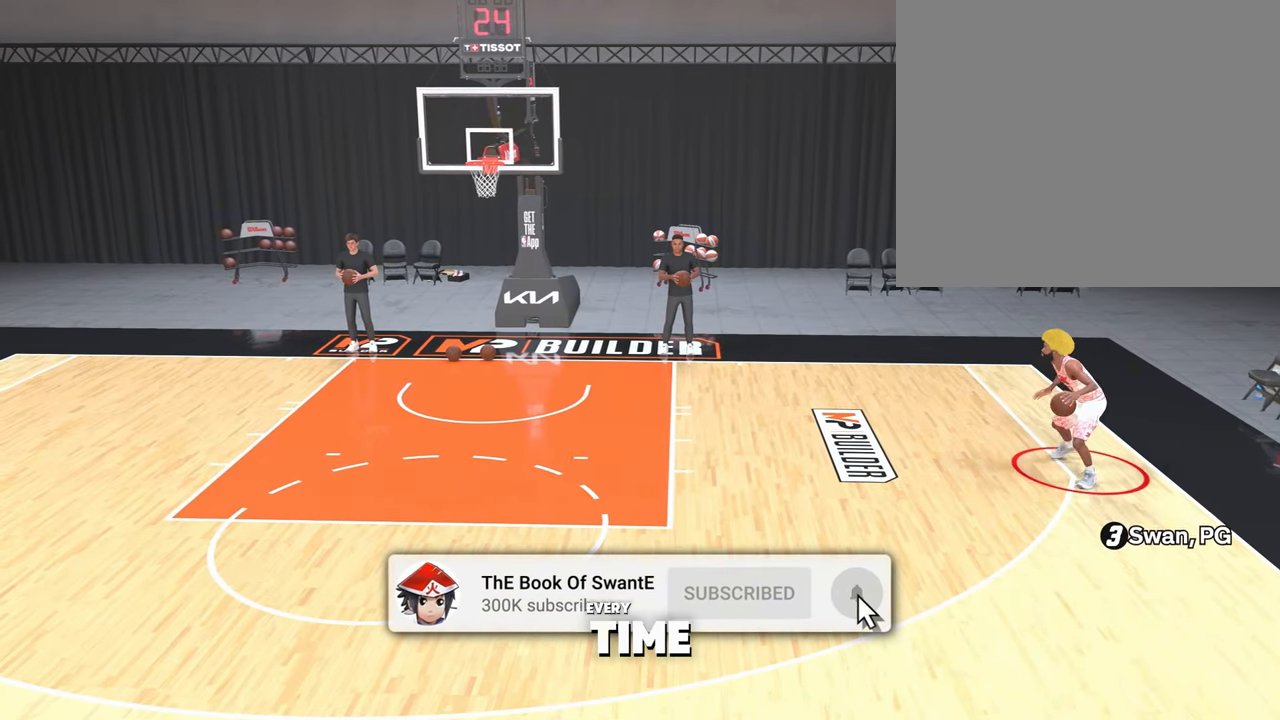
{"dt_ms": 500, "buttons": ["R2", "L3"], "left_stick": "down-left", "right_stick": "center", "events": []}
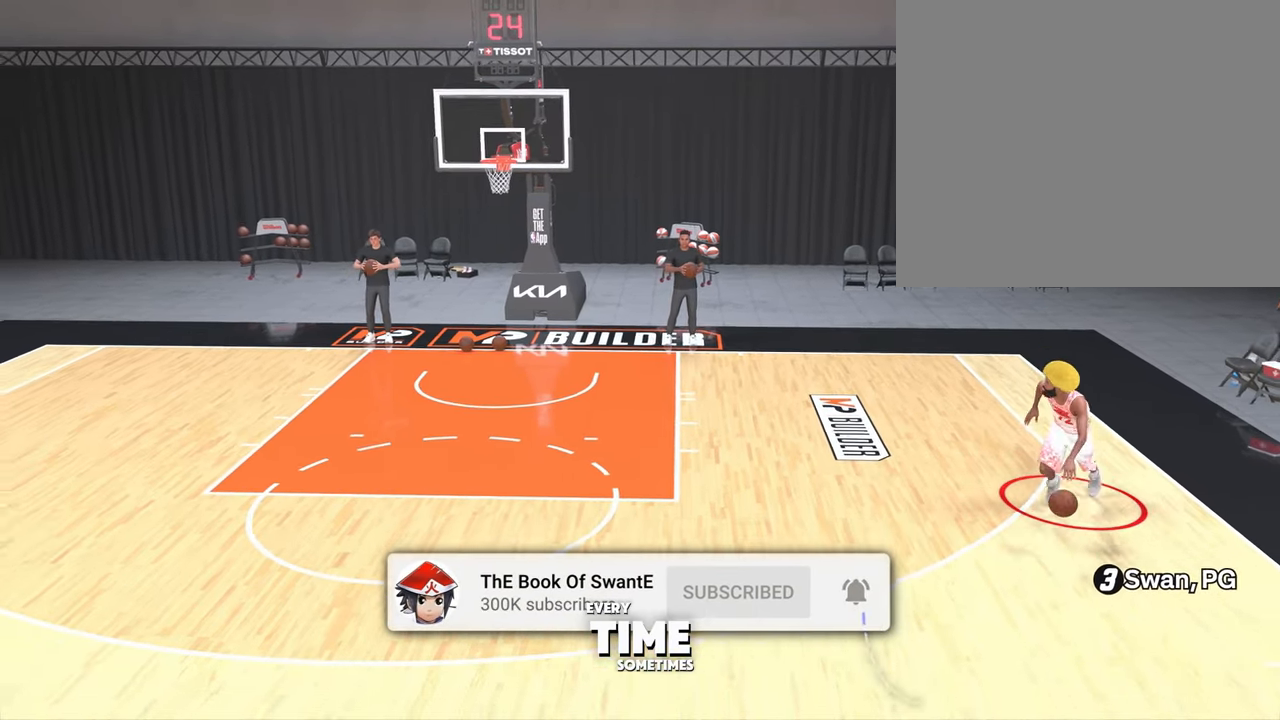
{"dt_ms": 500, "buttons": ["R2"], "left_stick": "center", "right_stick": "center", "events": [[200, "L3", "up"], [400, "left_stick", "center"]]}
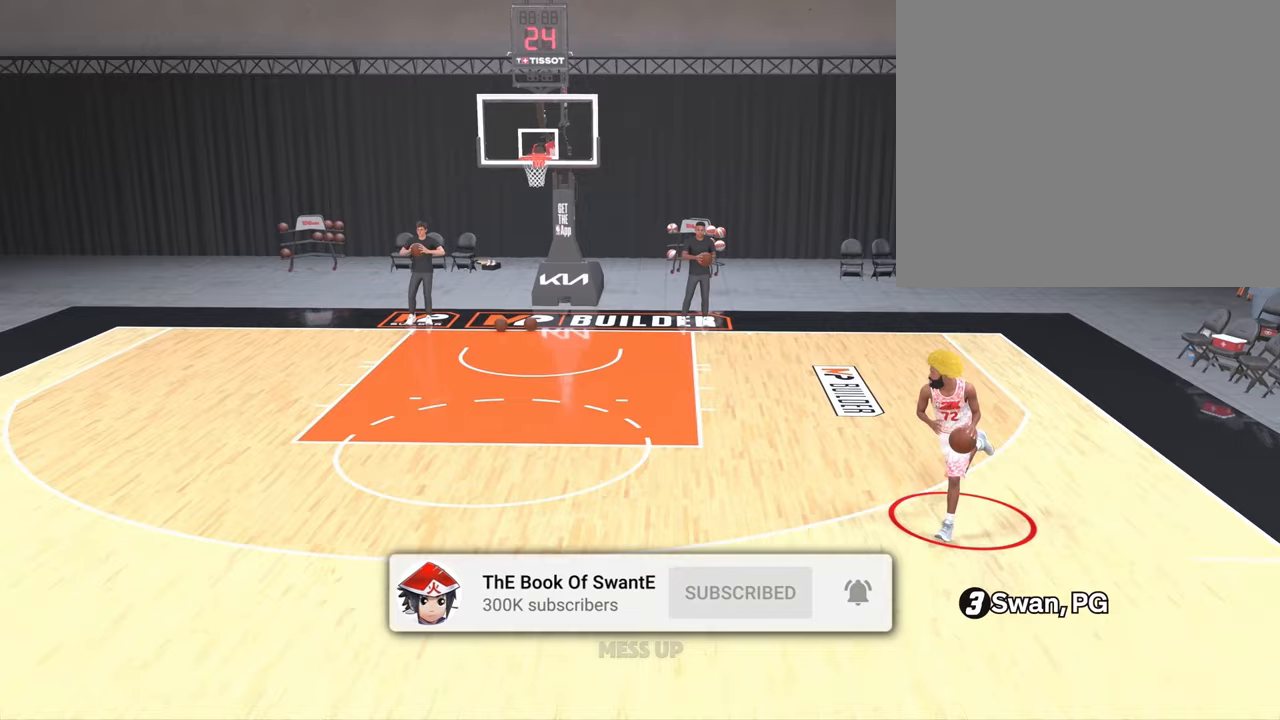
{"dt_ms": 500, "buttons": ["R2"], "left_stick": "center", "right_stick": "center", "events": []}
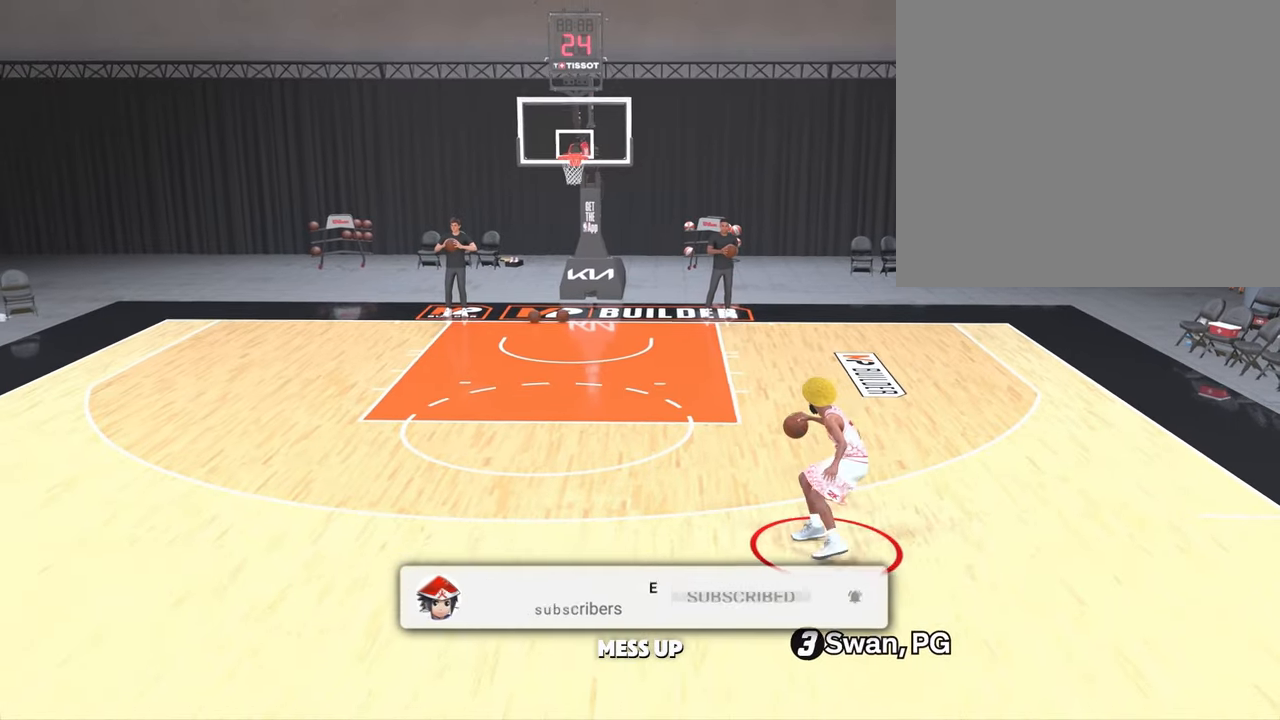
{"dt_ms": 500, "buttons": ["R2"], "left_stick": "center", "right_stick": "center", "events": []}
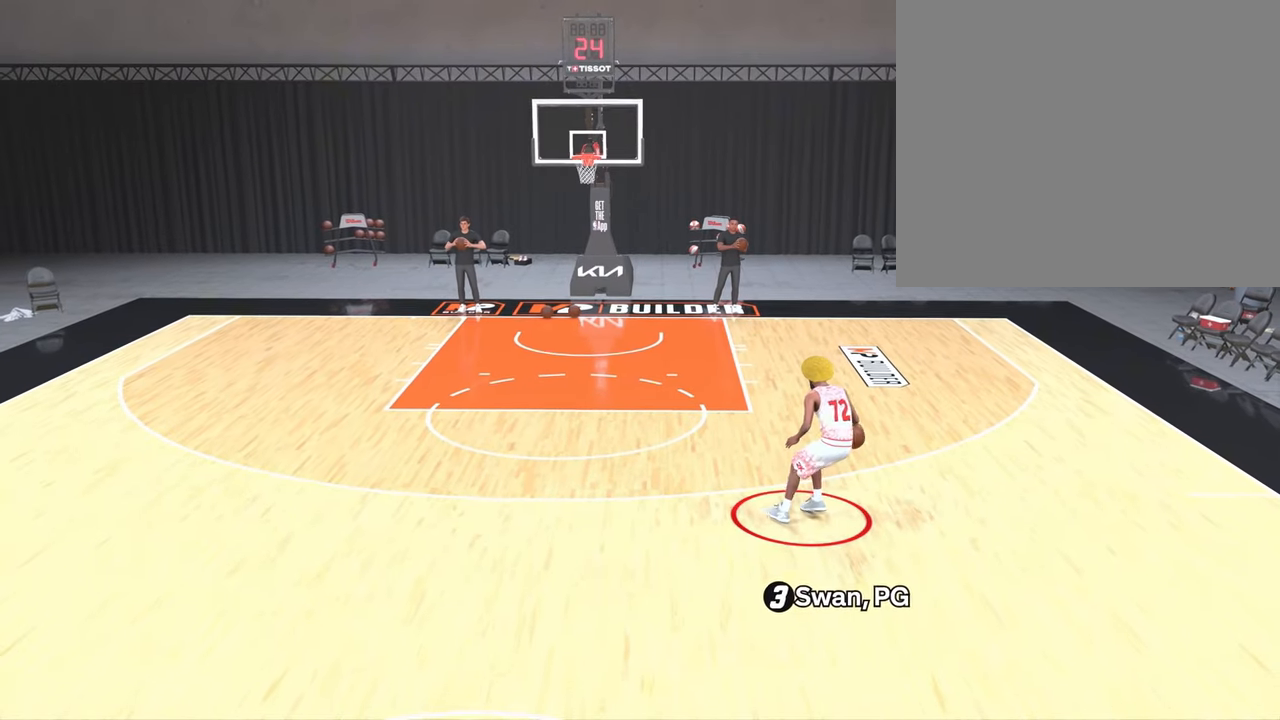
{"dt_ms": 500, "buttons": ["R2"], "left_stick": "center", "right_stick": "left", "events": [[67, "right_stick", "left"]]}
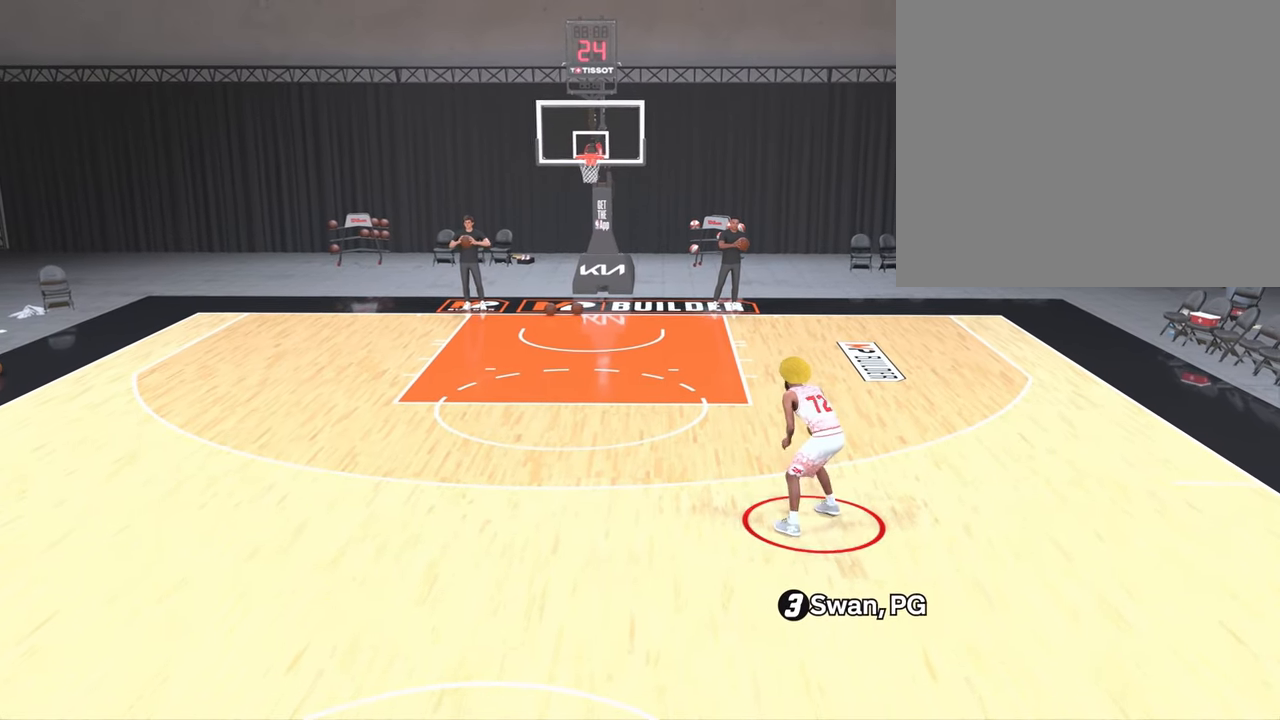
{"dt_ms": 500, "buttons": ["R2", "L3"], "left_stick": "left", "right_stick": "center", "events": [[100, "right_stick", "center"], [150, "left_stick", "left"], [467, "L3", "down"]]}
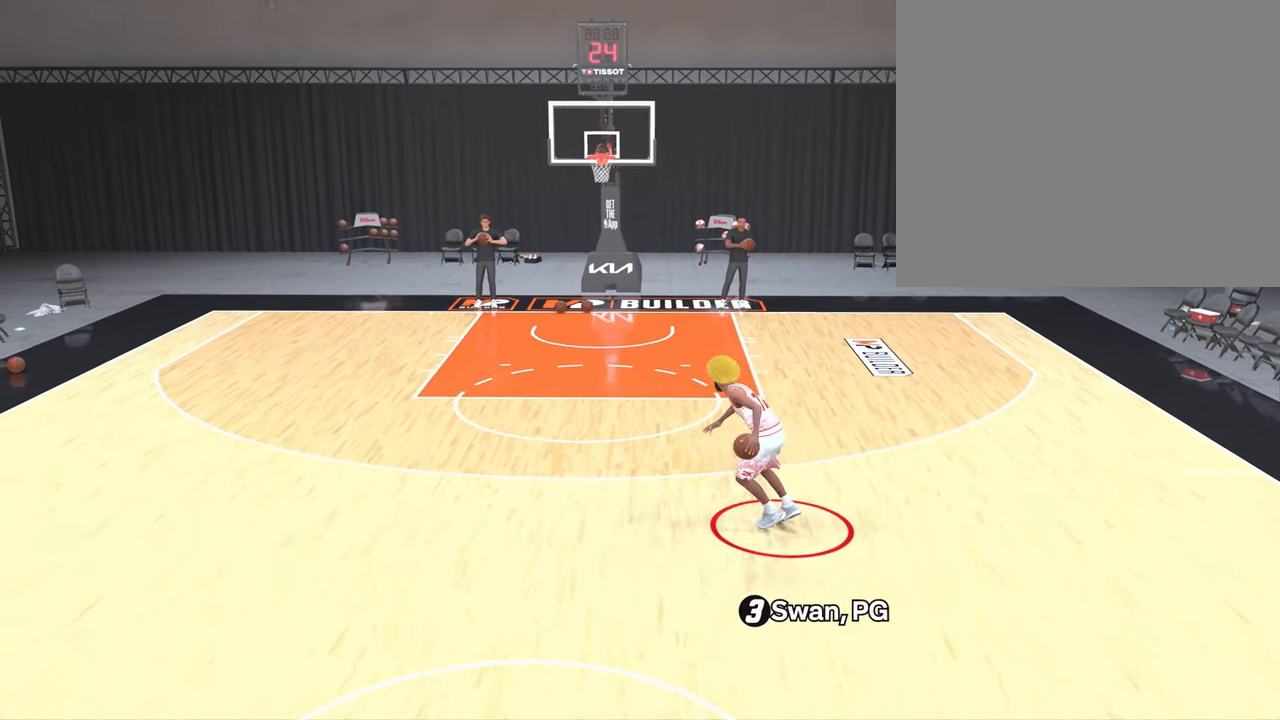
{"dt_ms": 500, "buttons": ["R2", "L3"], "left_stick": "left", "right_stick": "center", "events": []}
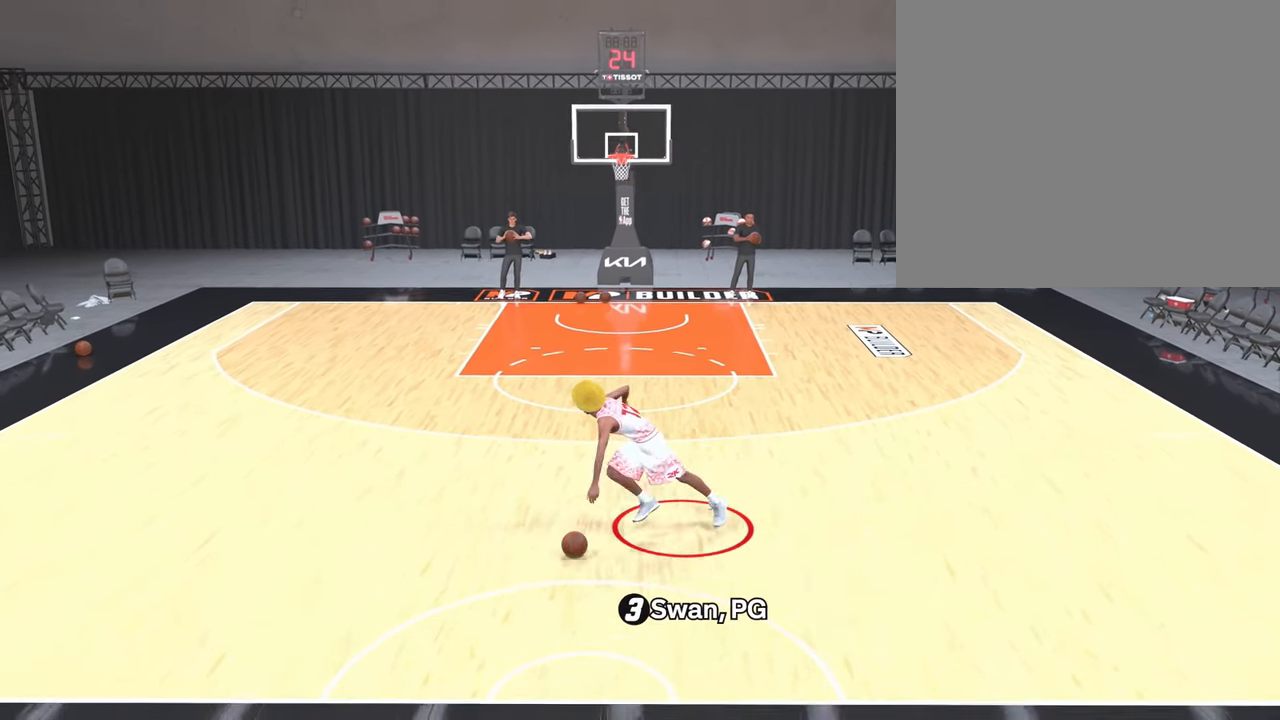
{"dt_ms": 500, "buttons": [], "left_stick": "center", "right_stick": "center", "events": [[317, "left_stick", "up-left"], [333, "L3", "up"], [450, "R2", "up"], [467, "left_stick", "center"]]}
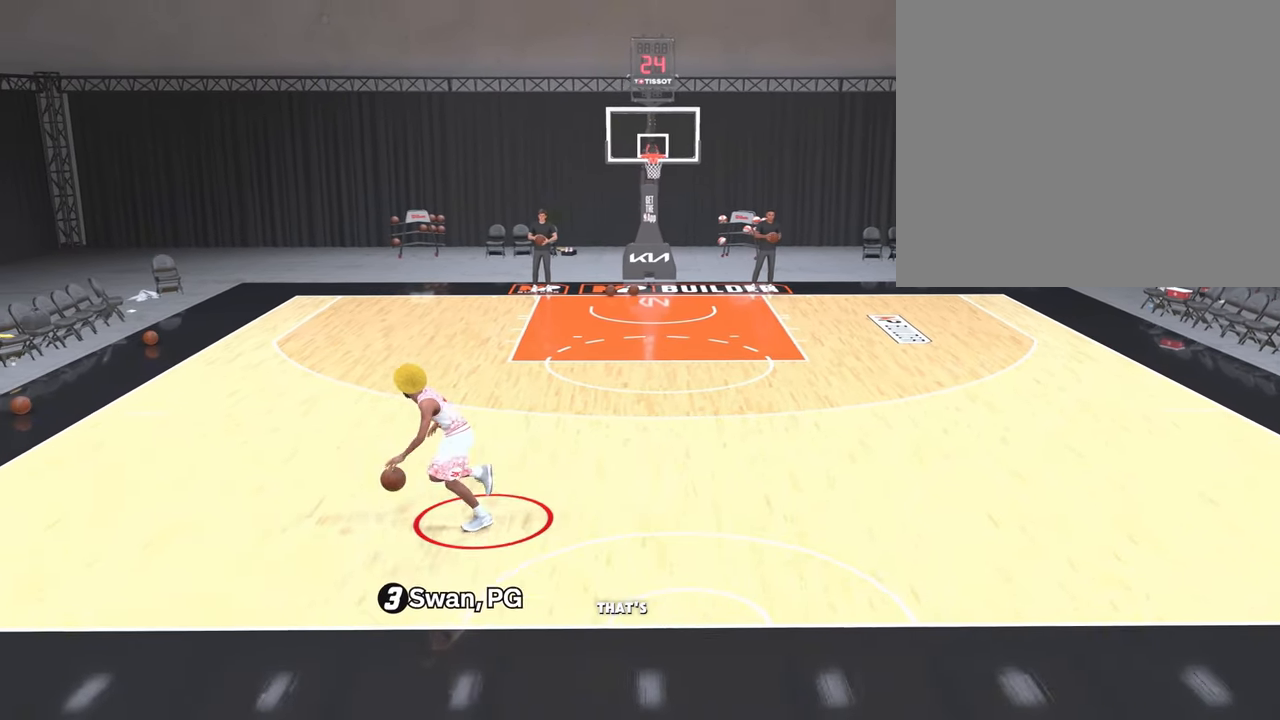
{"dt_ms": 1000, "buttons": [], "left_stick": "right", "right_stick": "center", "events": [[517, "left_stick", "up-right"], [717, "left_stick", "right"]]}
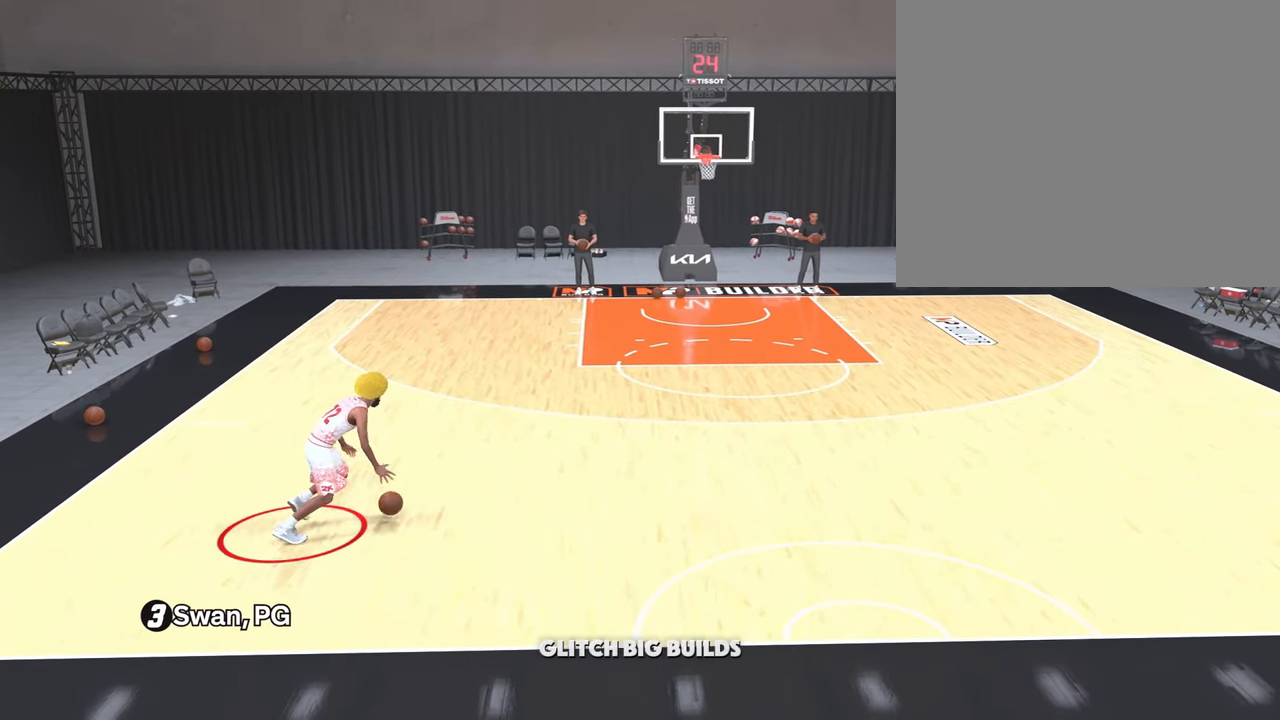
{"dt_ms": 500, "buttons": [], "left_stick": "right", "right_stick": "center", "events": []}